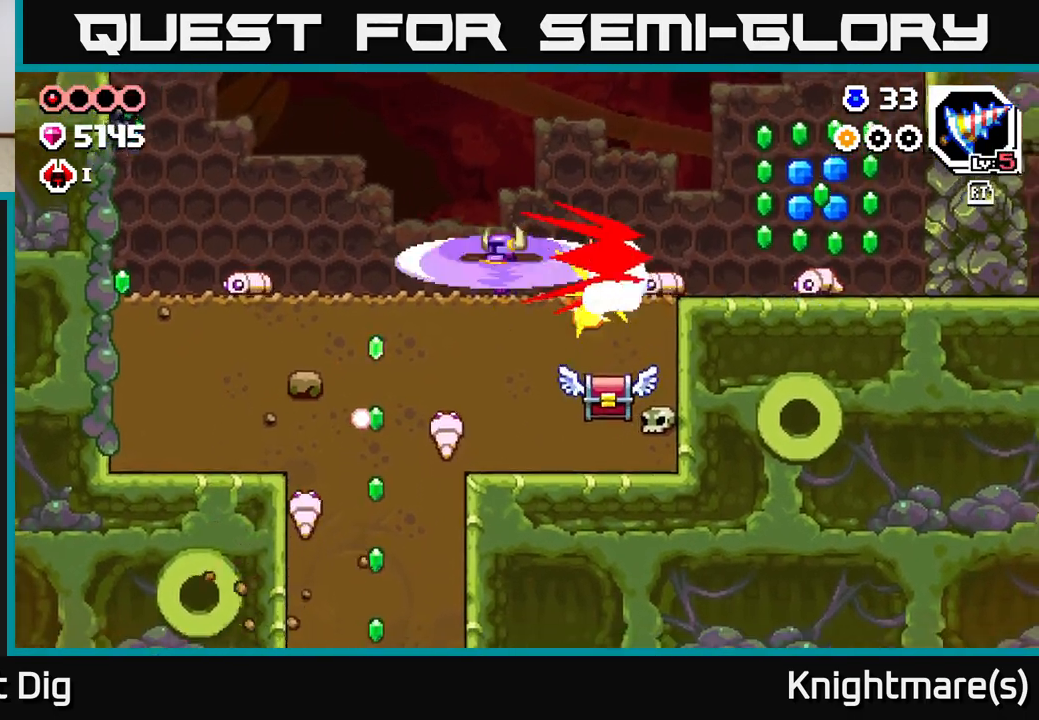
Gameplay with a controller (Xbox layout); each line is a JSON object with the inputs held at the frame after it. "events" lists button and stick changes between this image and that frame as [ms after this image, input, new state], when the widget could be followed in between.
{"buttons": [], "left_stick": "left", "right_stick": "center", "events": [[100, "left_stick", "left"]]}
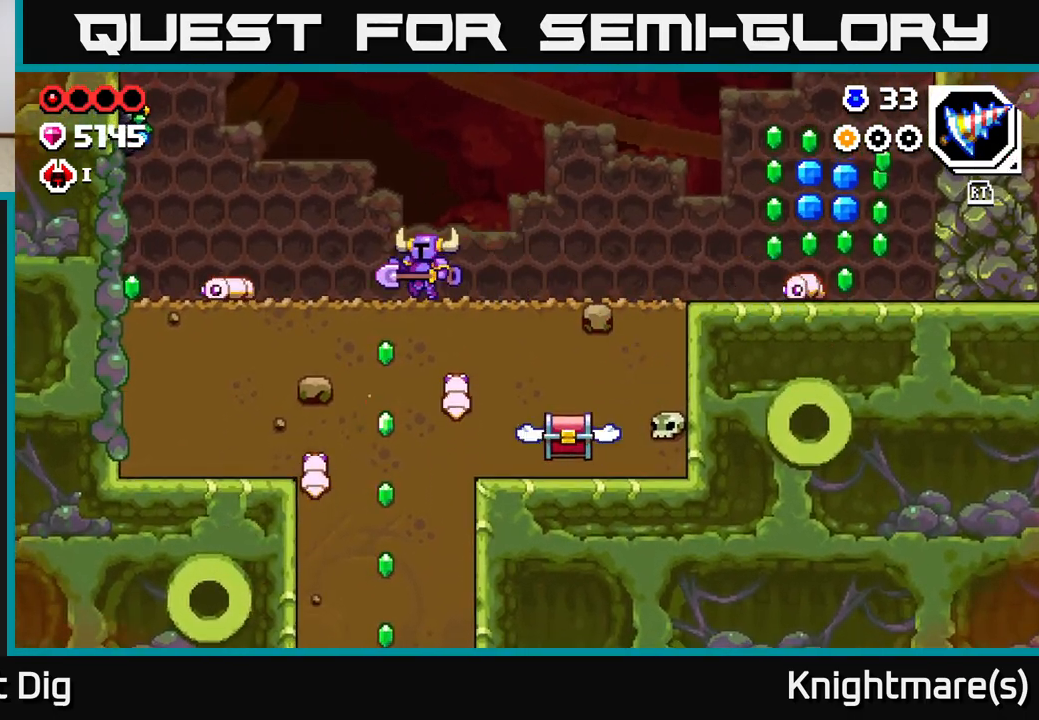
{"buttons": [], "left_stick": "left", "right_stick": "center", "events": [[250, "X", "down"], [383, "X", "up"]]}
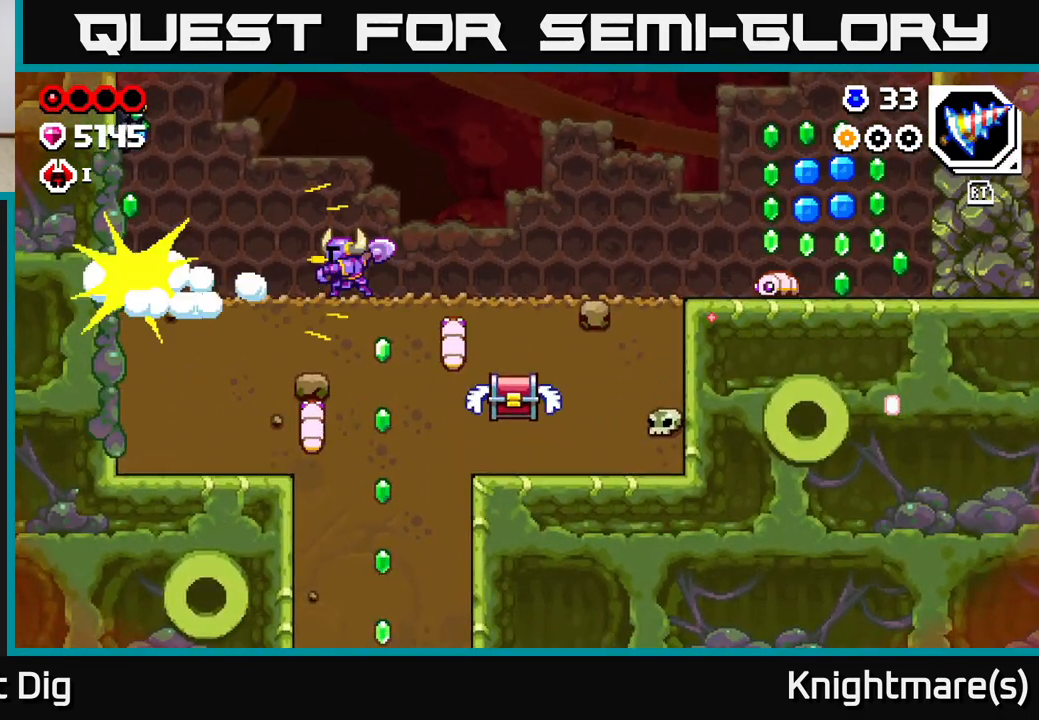
{"buttons": ["A"], "left_stick": "left", "right_stick": "center", "events": [[150, "A", "down"], [267, "X", "down"], [417, "X", "up"]]}
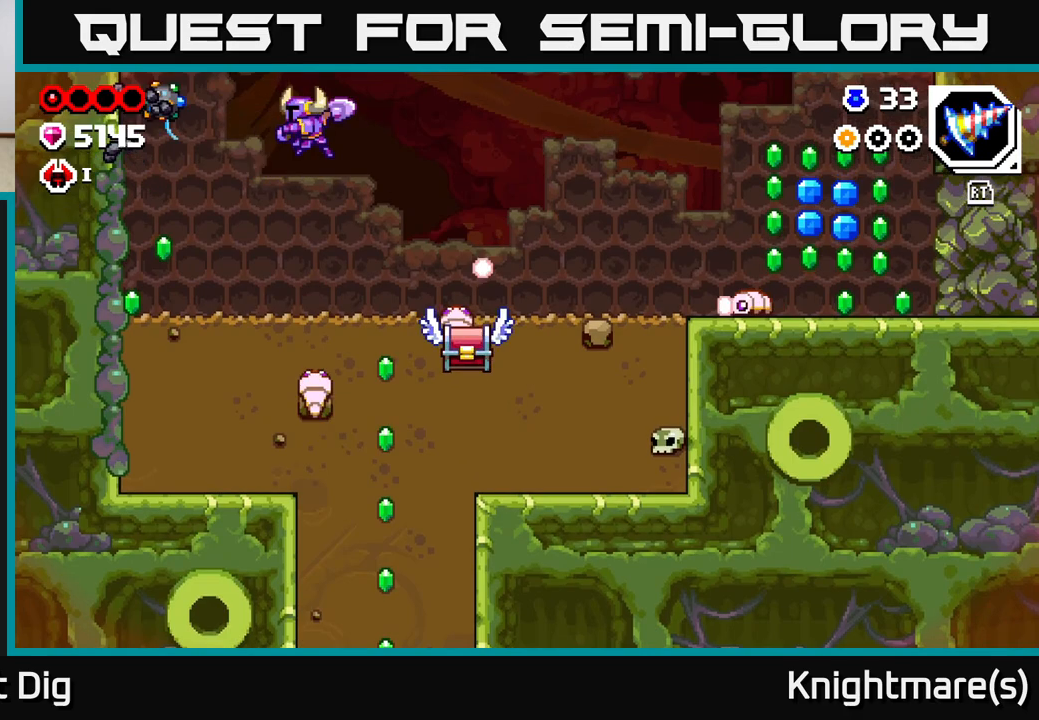
{"buttons": [], "left_stick": "left", "right_stick": "center", "events": [[133, "A", "up"]]}
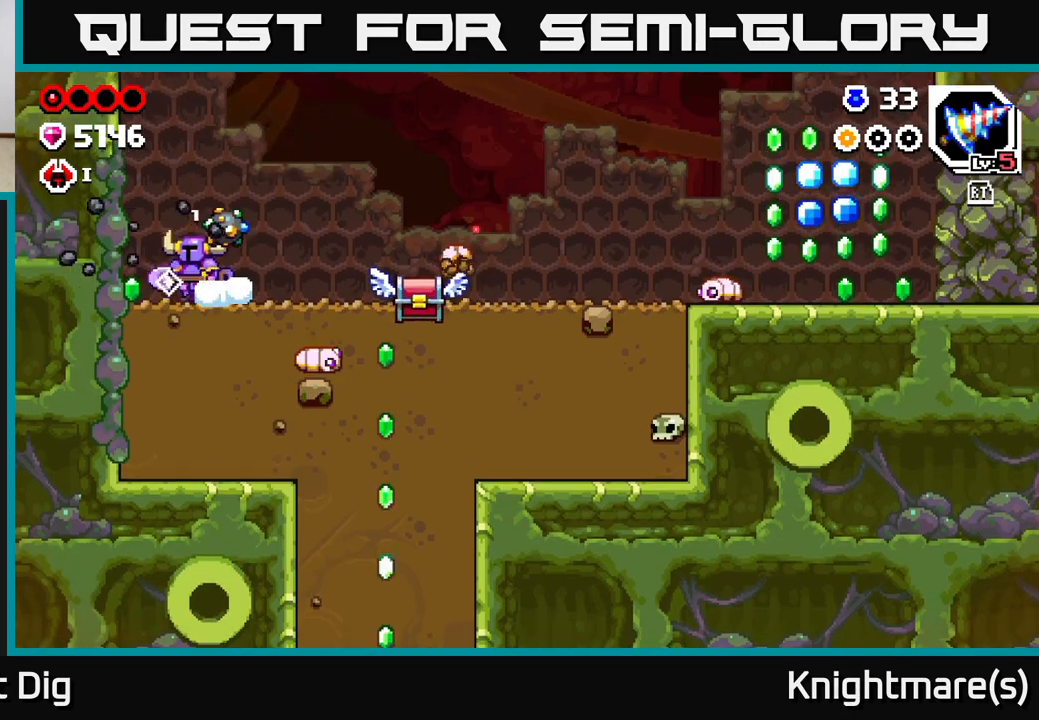
{"buttons": [], "left_stick": "right", "right_stick": "center", "events": [[33, "left_stick", "right"], [133, "X", "down"], [233, "X", "up"], [333, "X", "down"], [433, "X", "up"]]}
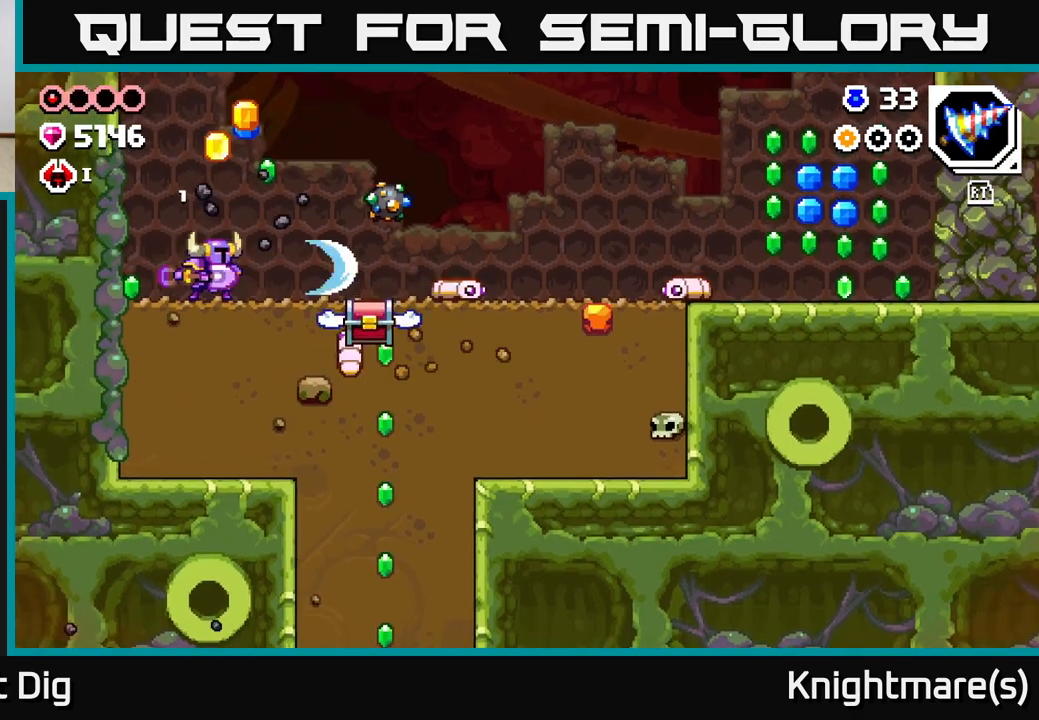
{"buttons": [], "left_stick": "center", "right_stick": "center", "events": [[33, "X", "down"], [133, "X", "up"], [167, "left_stick", "center"]]}
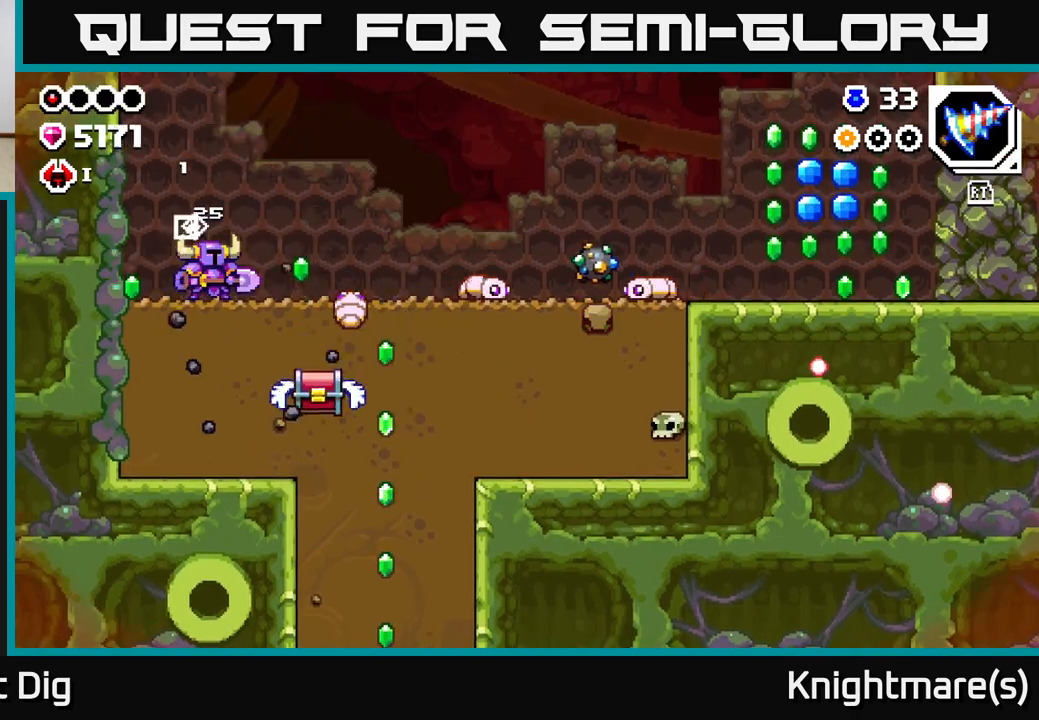
{"buttons": ["X"], "left_stick": "down", "right_stick": "center", "events": [[17, "left_stick", "right"], [83, "left_stick", "down"], [167, "X", "down"], [267, "X", "up"], [450, "X", "down"]]}
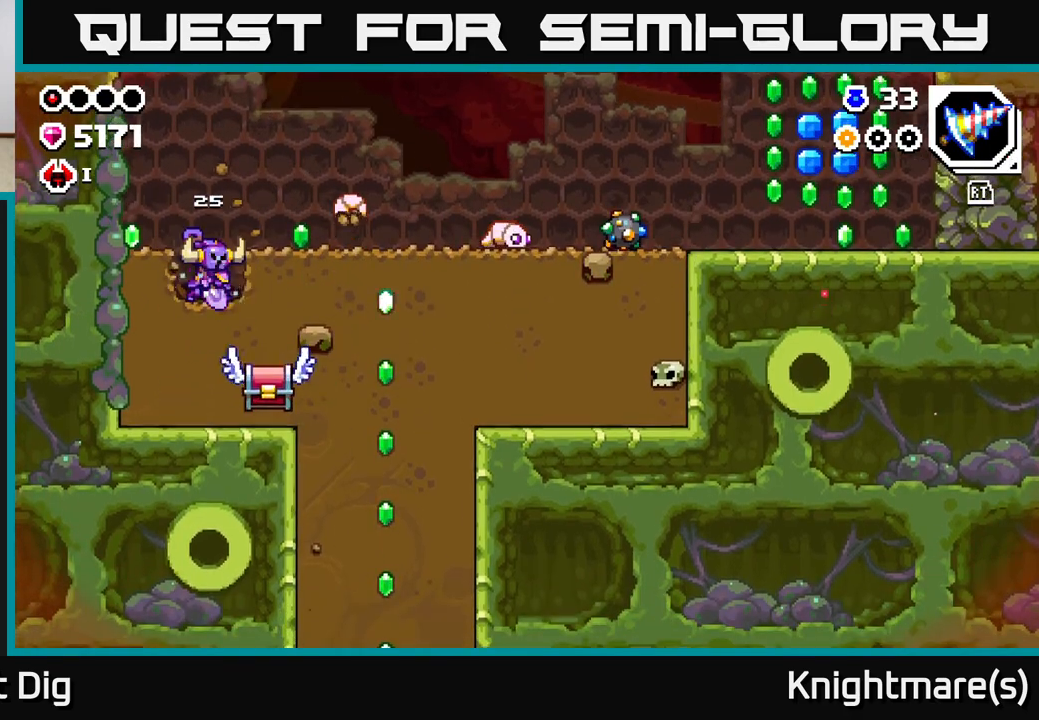
{"buttons": ["A"], "left_stick": "center", "right_stick": "center", "events": [[50, "X", "up"], [183, "left_stick", "center"], [483, "A", "down"]]}
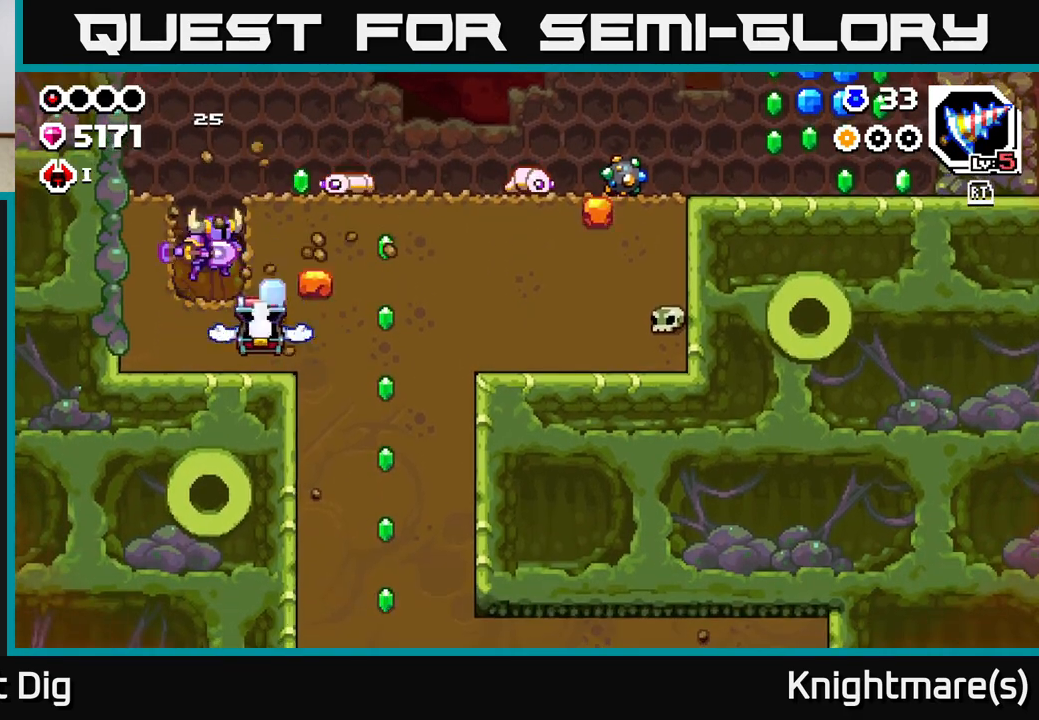
{"buttons": [], "left_stick": "center", "right_stick": "center", "events": [[33, "X", "down"], [33, "left_stick", "right"], [100, "A", "up"], [150, "X", "up"], [217, "left_stick", "center"], [250, "X", "down"], [350, "left_stick", "right"], [367, "X", "up"], [483, "left_stick", "center"]]}
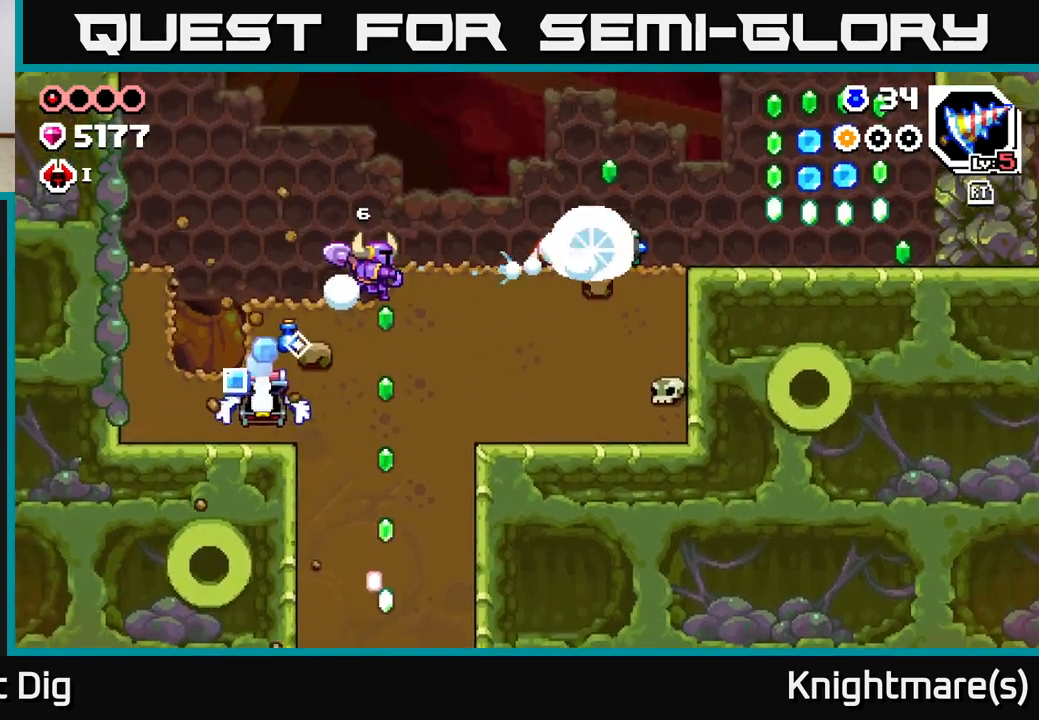
{"buttons": [], "left_stick": "left", "right_stick": "center", "events": [[67, "left_stick", "left"], [167, "A", "down"], [350, "A", "up"]]}
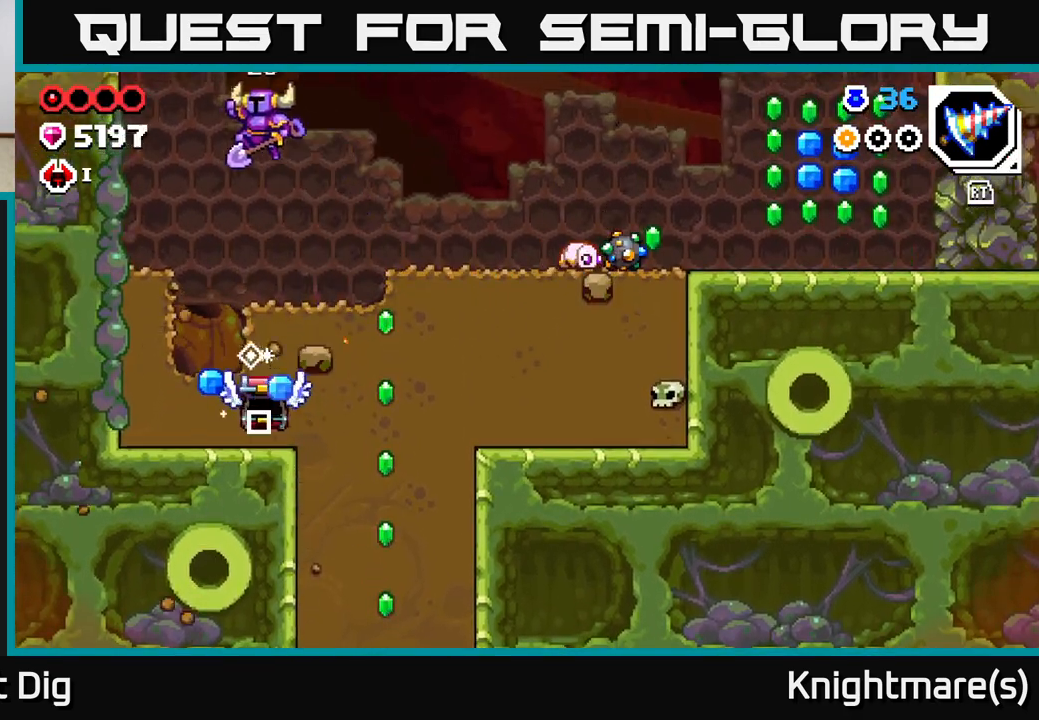
{"buttons": [], "left_stick": "right", "right_stick": "center", "events": [[217, "left_stick", "right"]]}
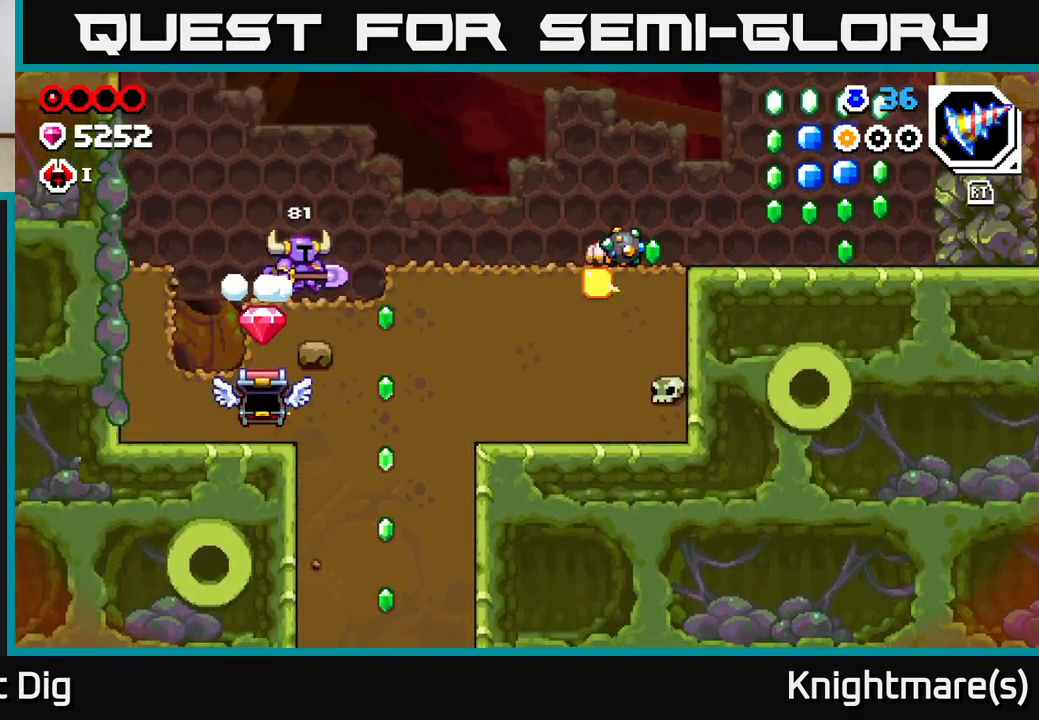
{"buttons": [], "left_stick": "right", "right_stick": "center", "events": [[117, "A", "down"], [183, "A", "up"]]}
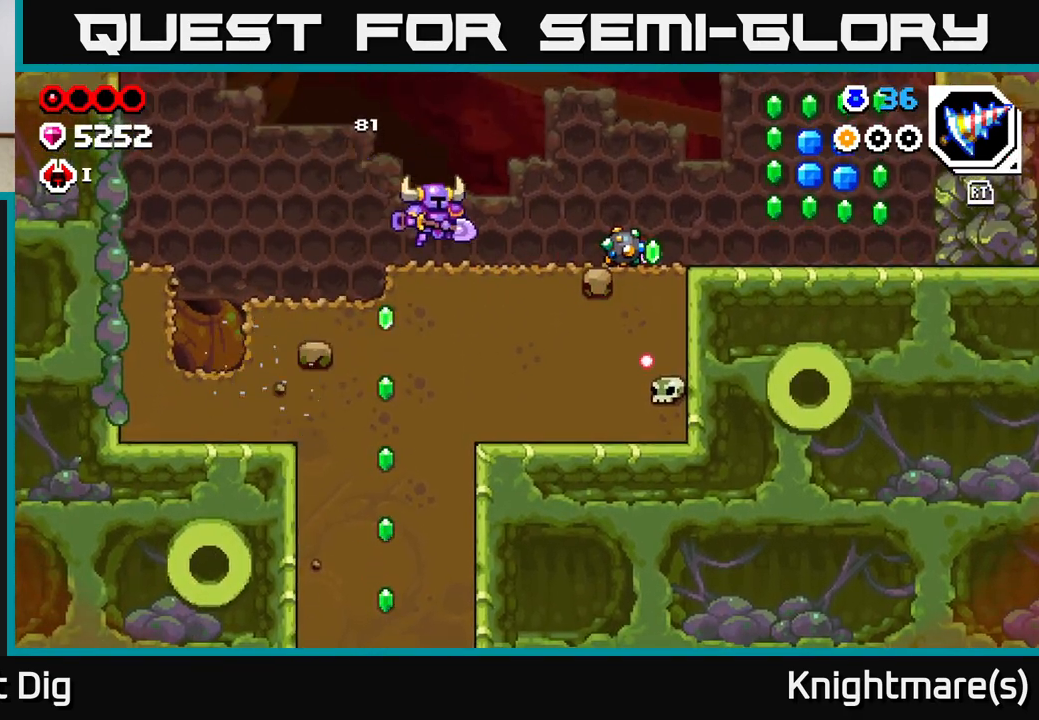
{"buttons": [], "left_stick": "right", "right_stick": "center", "events": [[167, "X", "down"], [233, "X", "up"]]}
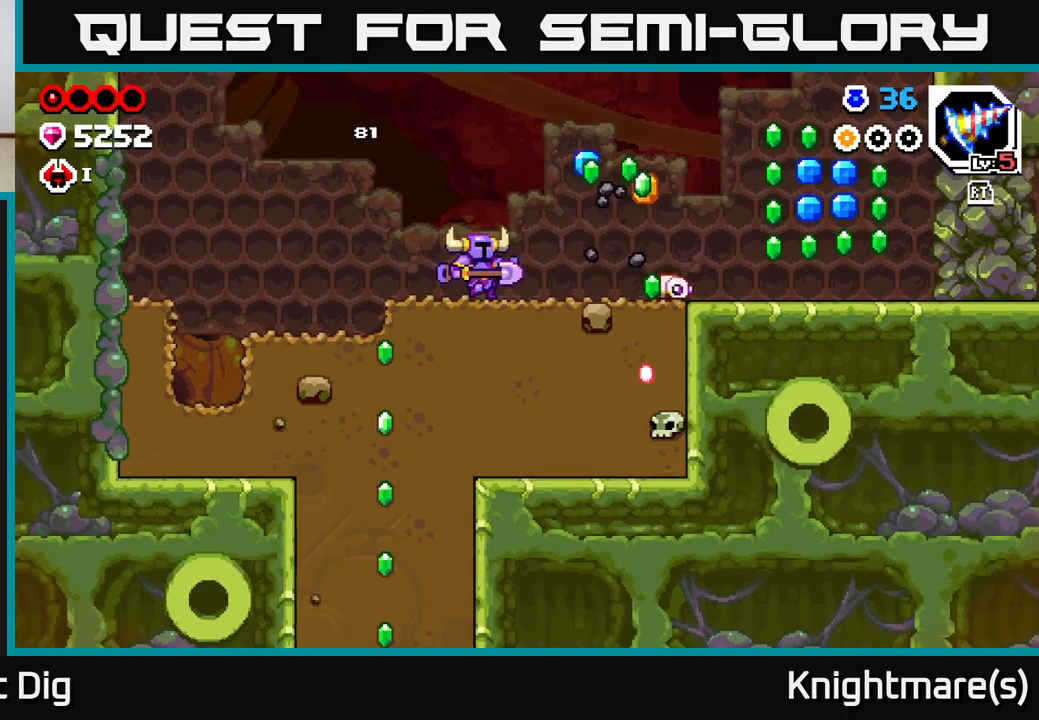
{"buttons": [], "left_stick": "right", "right_stick": "center", "events": [[233, "X", "down"], [333, "X", "up"]]}
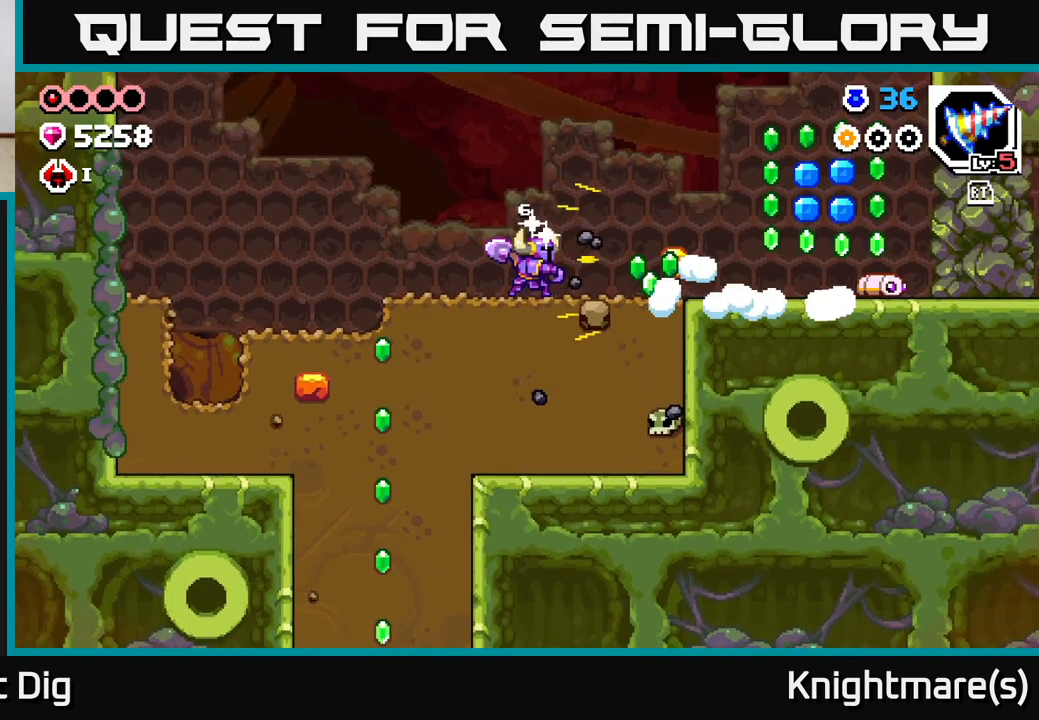
{"buttons": [], "left_stick": "right", "right_stick": "center", "events": []}
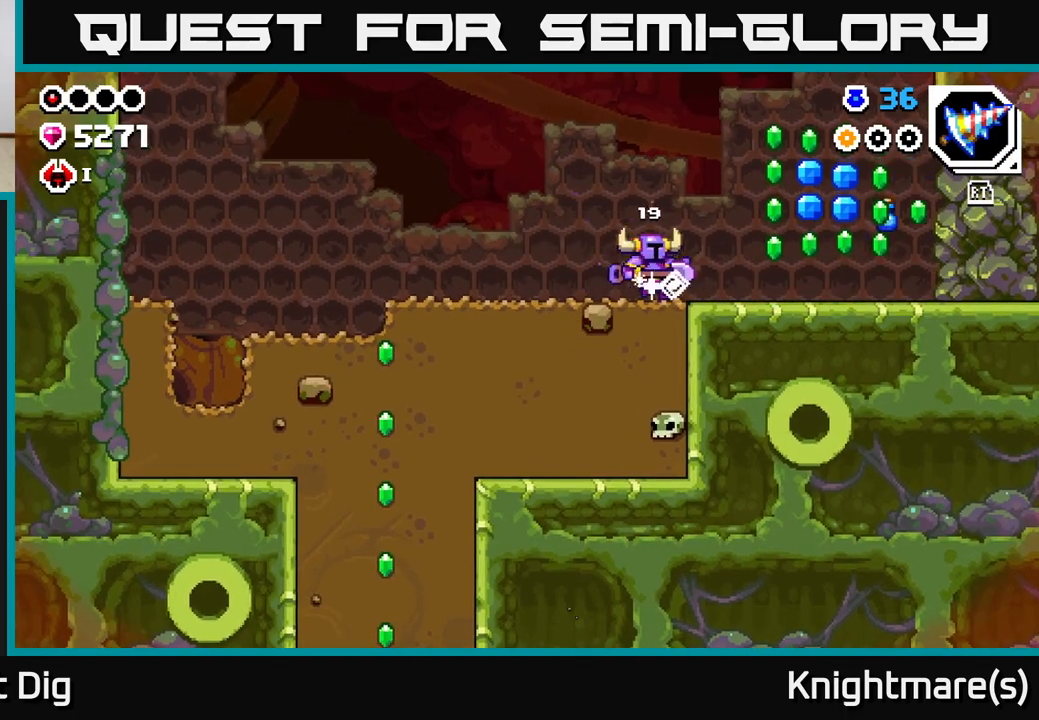
{"buttons": ["A"], "left_stick": "right", "right_stick": "center", "events": [[133, "A", "down"]]}
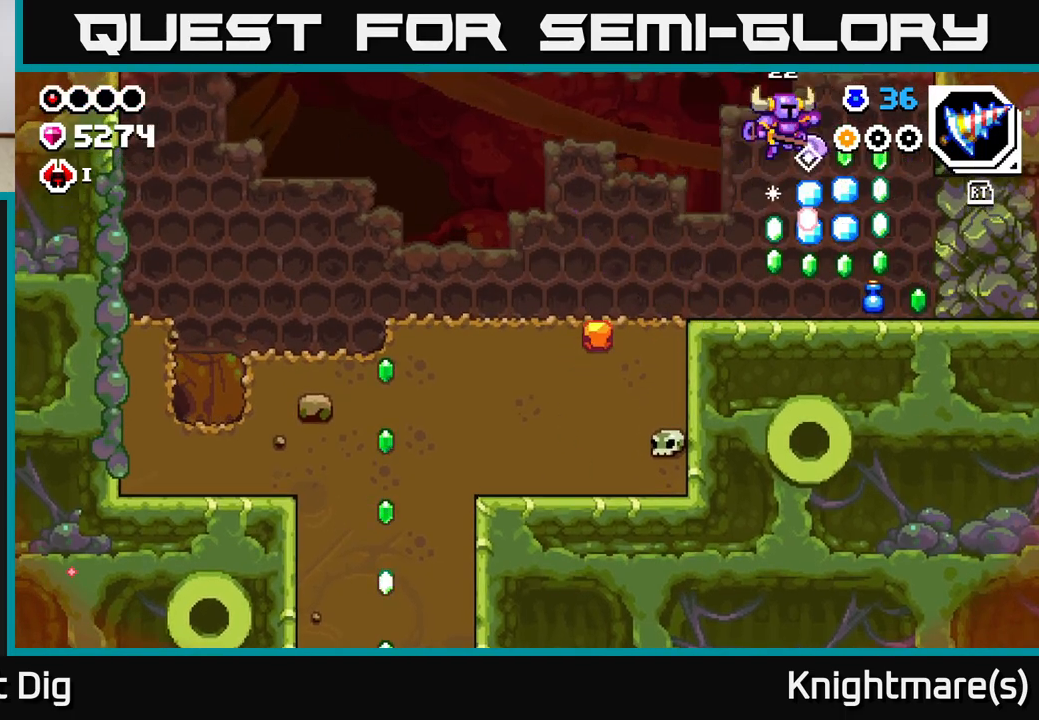
{"buttons": ["A"], "left_stick": "up-left", "right_stick": "center", "events": [[33, "A", "up"], [417, "A", "down"], [483, "left_stick", "up-left"]]}
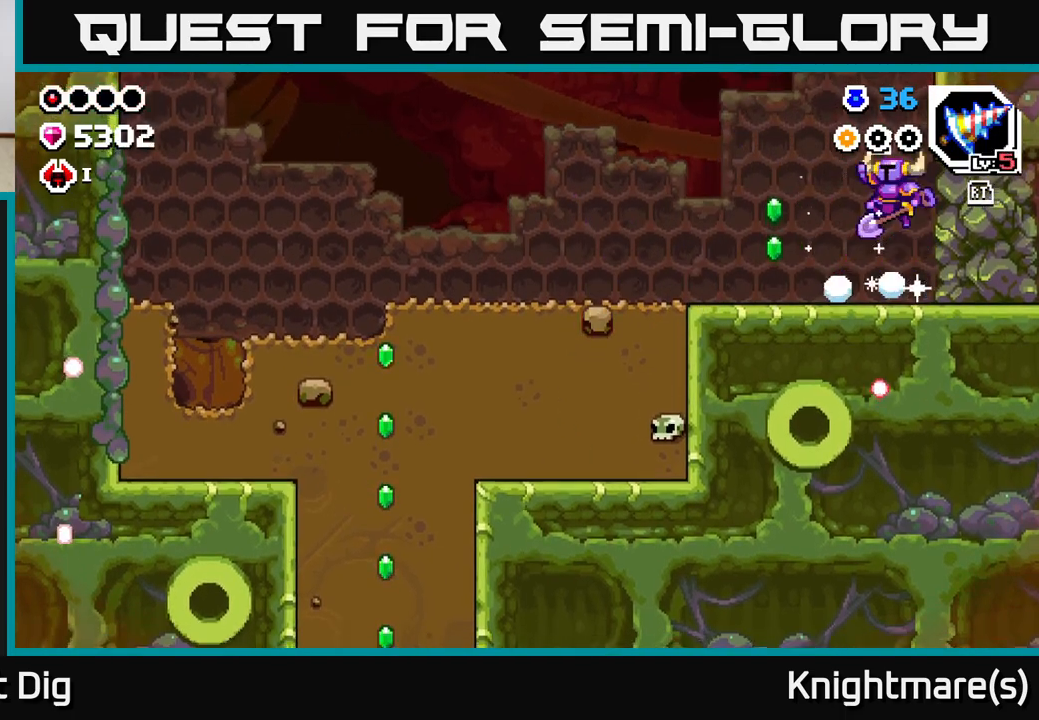
{"buttons": [], "left_stick": "left", "right_stick": "center", "events": [[100, "left_stick", "left"], [350, "left_stick", "center"], [450, "A", "up"], [483, "left_stick", "left"]]}
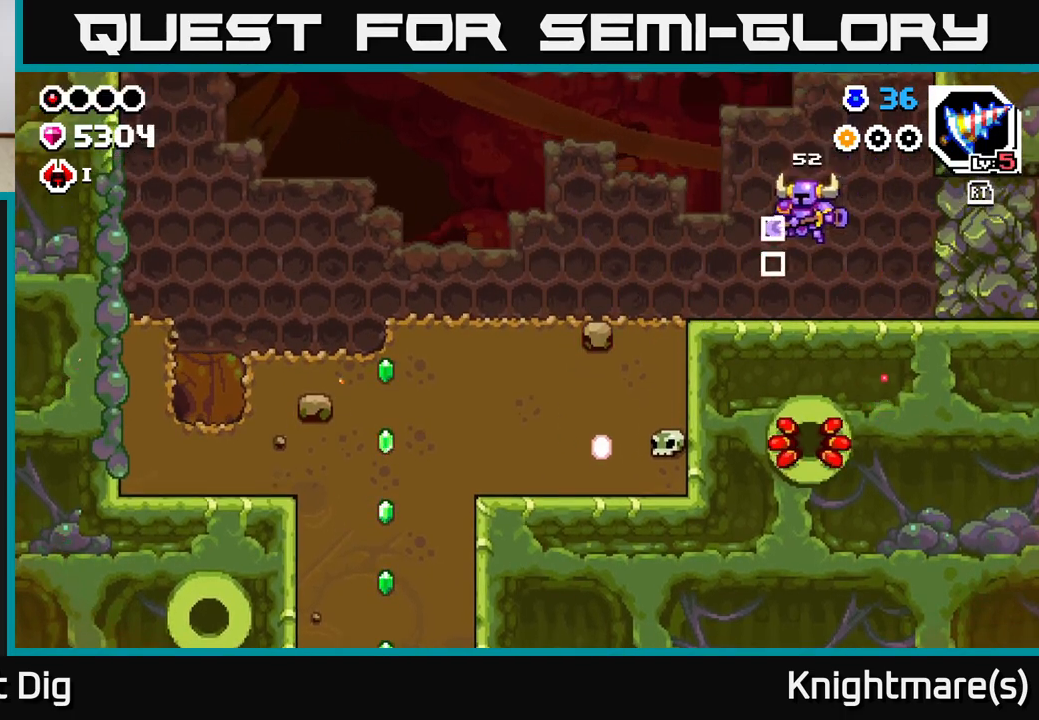
{"buttons": [], "left_stick": "left", "right_stick": "up", "events": [[317, "right_stick", "up"]]}
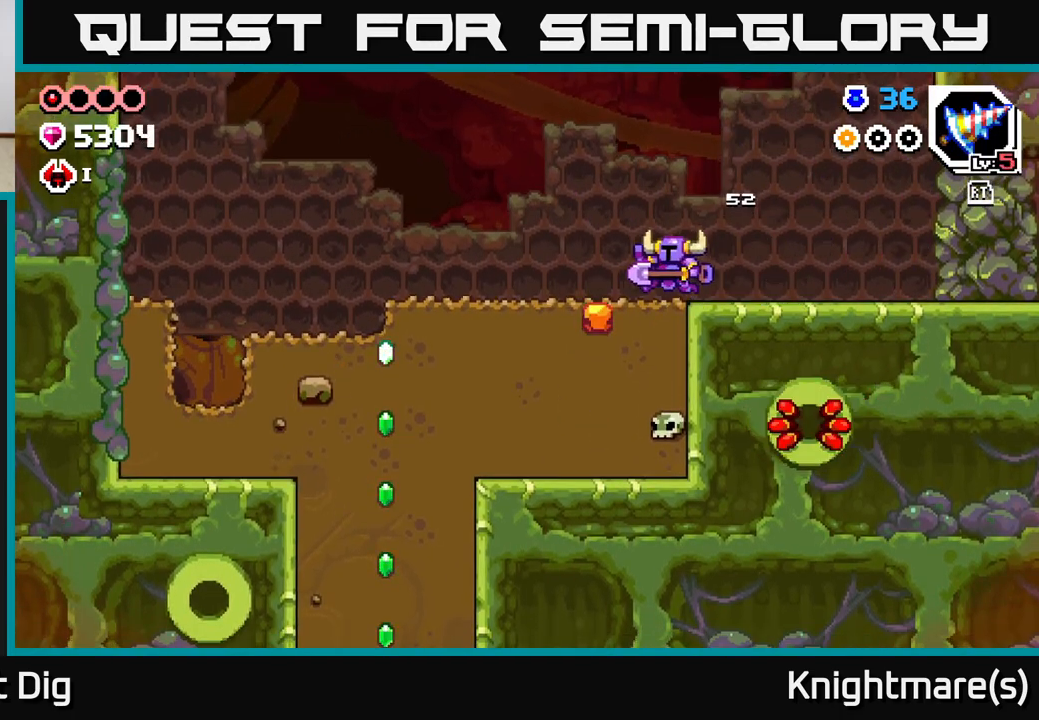
{"buttons": ["A"], "left_stick": "up-left", "right_stick": "center", "events": [[83, "right_stick", "center"], [100, "A", "down"], [383, "left_stick", "up-left"]]}
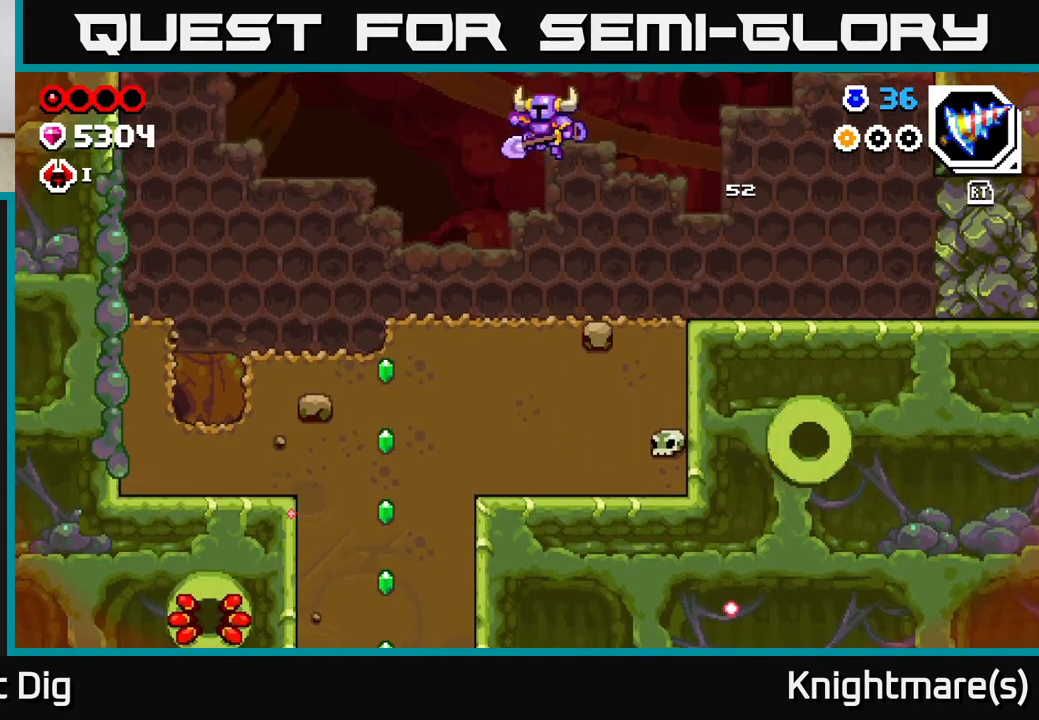
{"buttons": [], "left_stick": "up-left", "right_stick": "center", "events": [[117, "A", "up"]]}
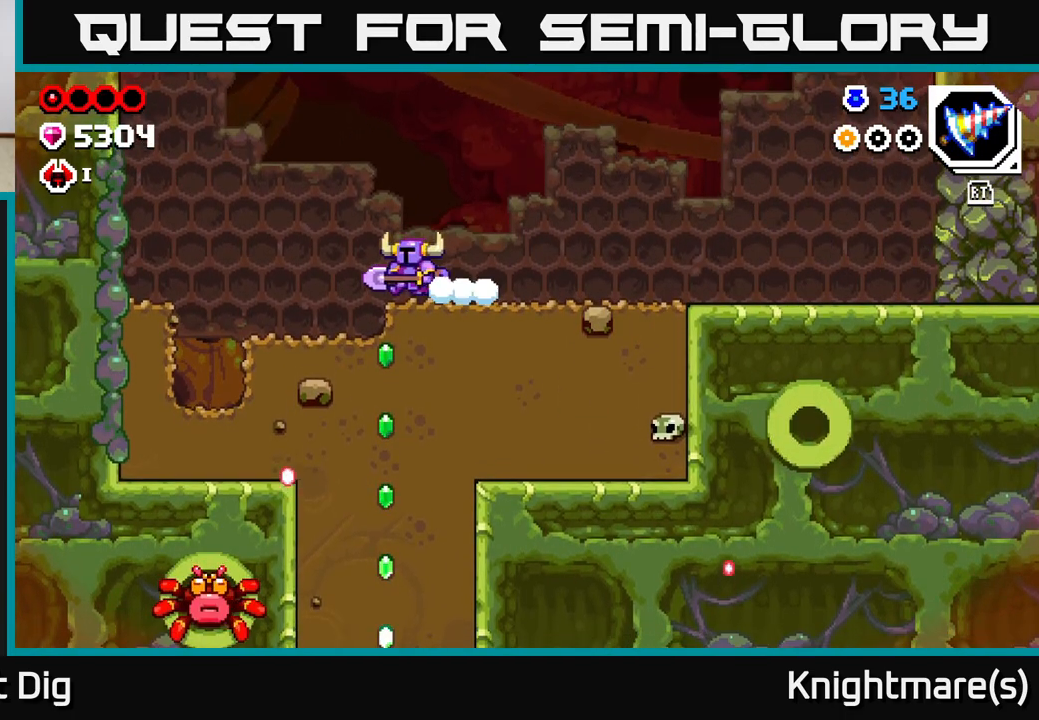
{"buttons": ["X"], "left_stick": "down", "right_stick": "center", "events": [[67, "left_stick", "down-left"], [117, "X", "down"], [133, "left_stick", "down"], [233, "X", "up"], [317, "X", "down"], [417, "X", "up"], [500, "X", "down"]]}
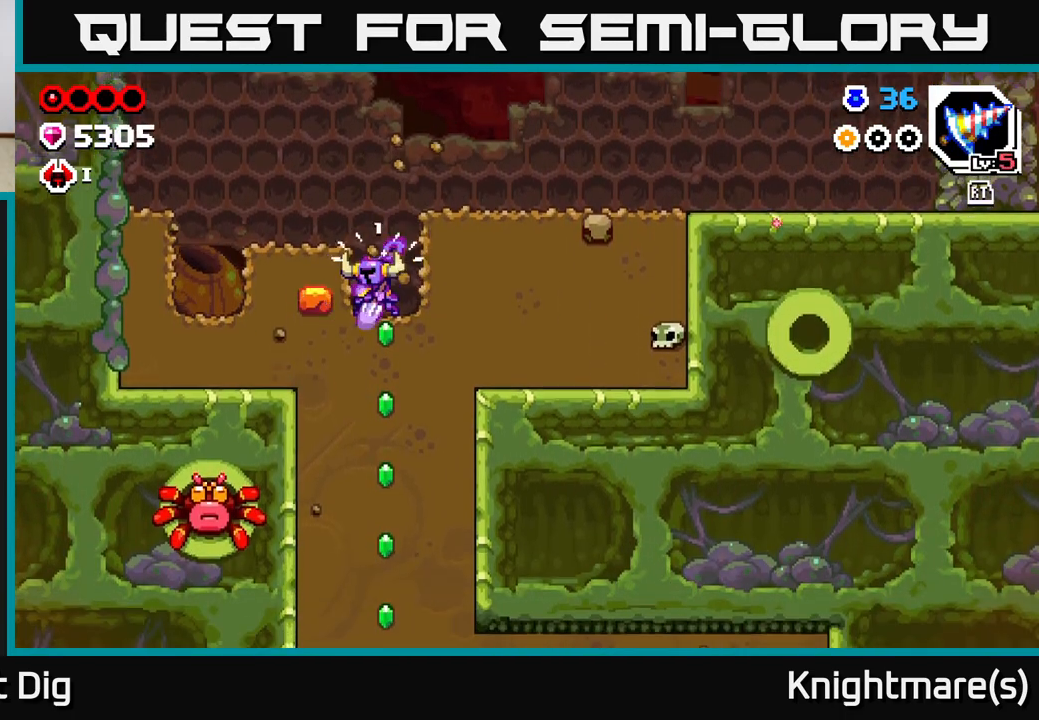
{"buttons": [], "left_stick": "down", "right_stick": "center", "events": [[100, "X", "up"], [183, "X", "down"], [283, "X", "up"], [367, "X", "down"], [467, "X", "up"]]}
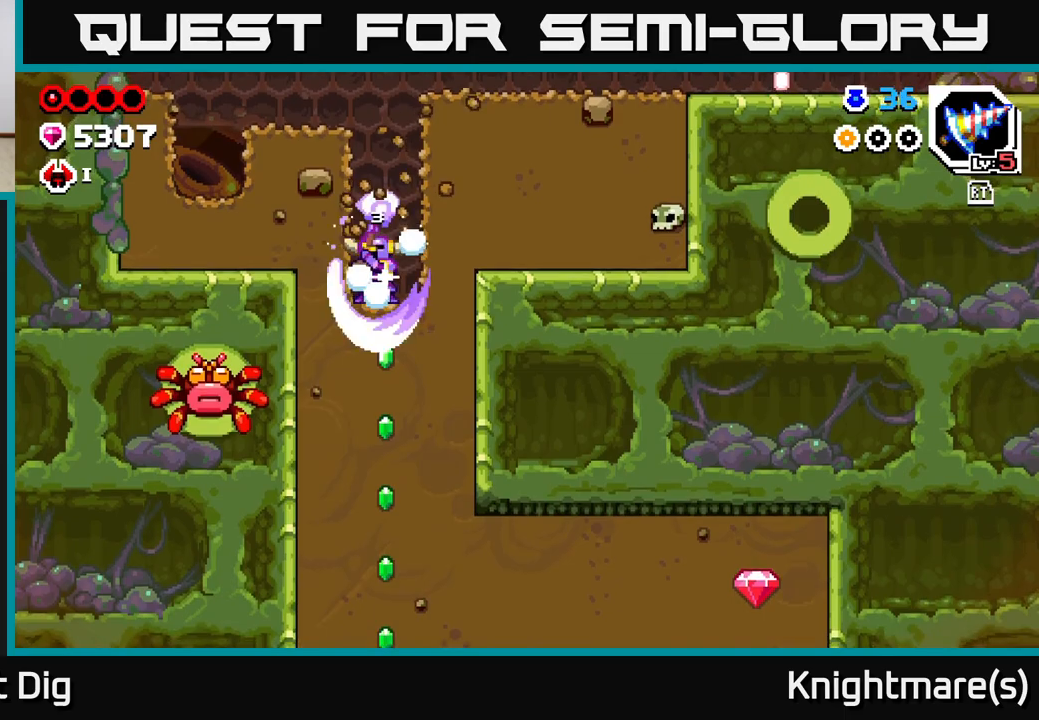
{"buttons": ["X"], "left_stick": "down", "right_stick": "center", "events": [[50, "X", "down"], [150, "X", "up"], [233, "X", "down"], [350, "X", "up"], [417, "X", "down"]]}
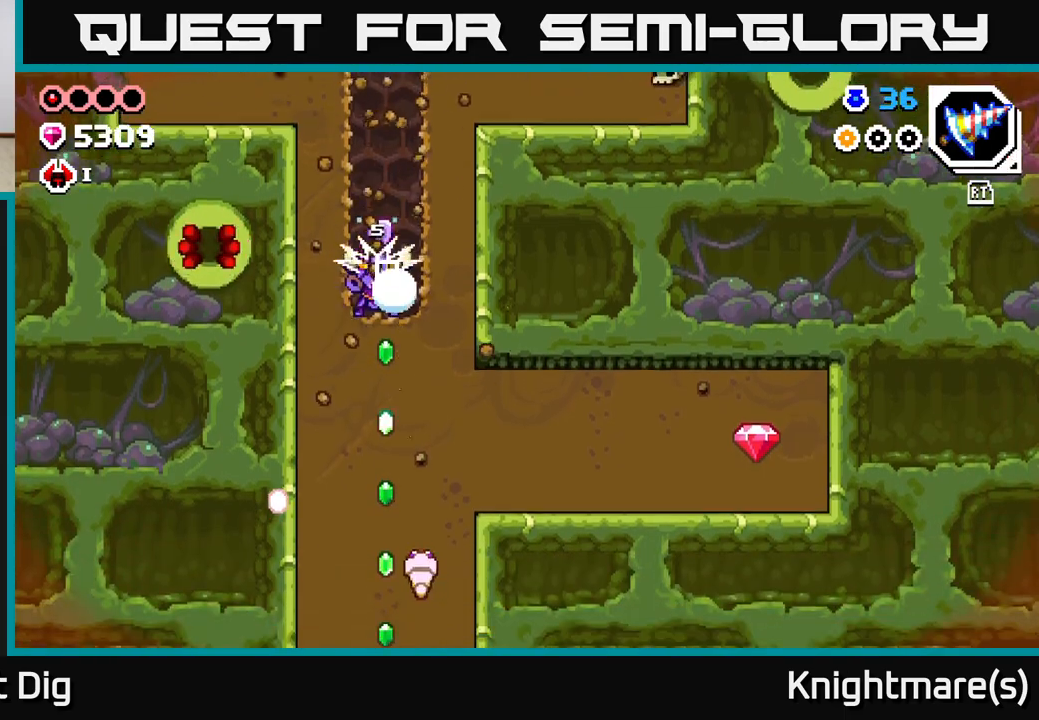
{"buttons": [], "left_stick": "down", "right_stick": "center", "events": [[33, "X", "up"], [117, "X", "down"], [233, "X", "up"], [317, "X", "down"], [433, "X", "up"]]}
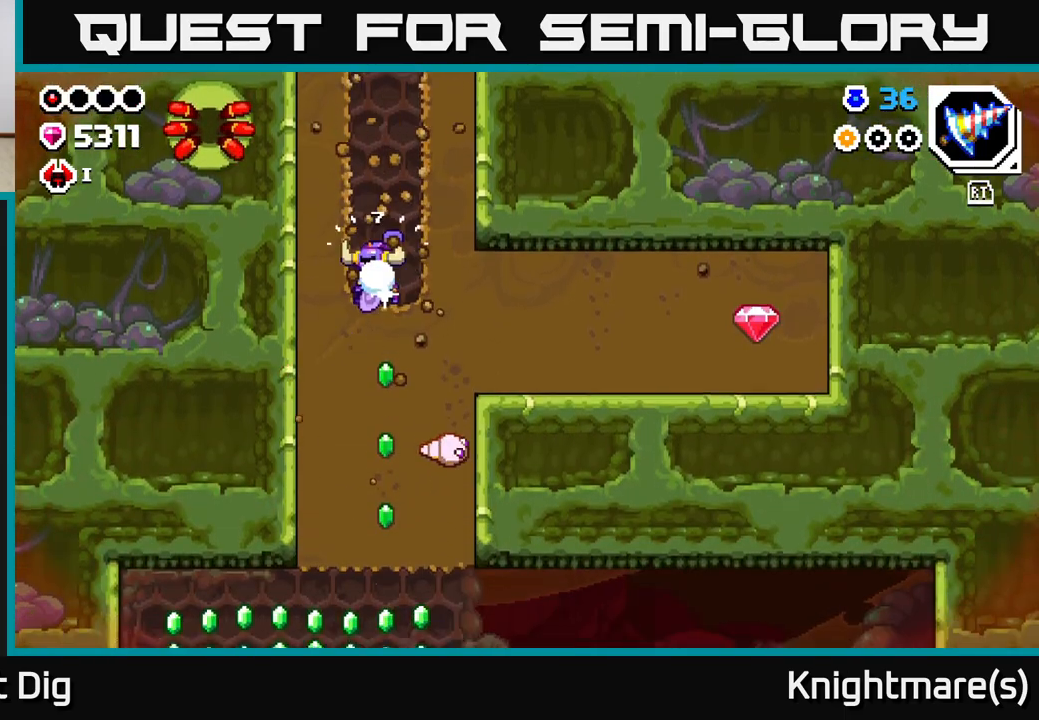
{"buttons": [], "left_stick": "right", "right_stick": "center", "events": [[17, "X", "down"], [133, "X", "up"], [150, "left_stick", "right"], [217, "X", "down"], [317, "X", "up"], [417, "X", "down"], [483, "X", "up"]]}
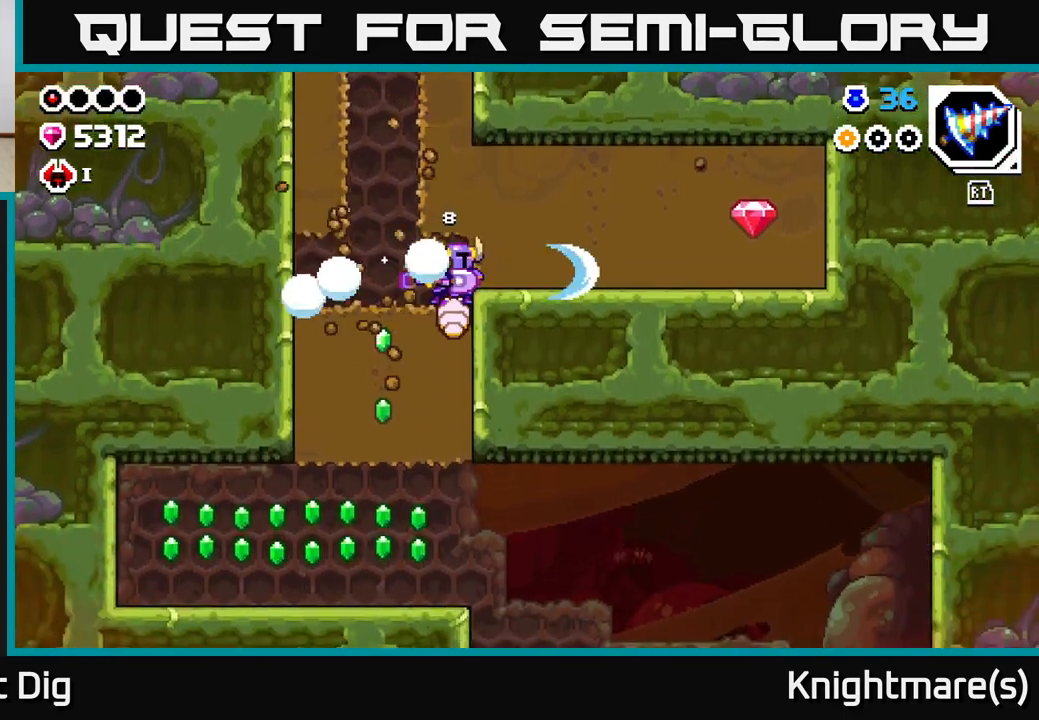
{"buttons": ["X"], "left_stick": "right", "right_stick": "center", "events": [[50, "X", "down"], [150, "X", "up"], [217, "A", "down"], [217, "X", "down"], [300, "X", "up"], [433, "X", "down"], [467, "A", "up"]]}
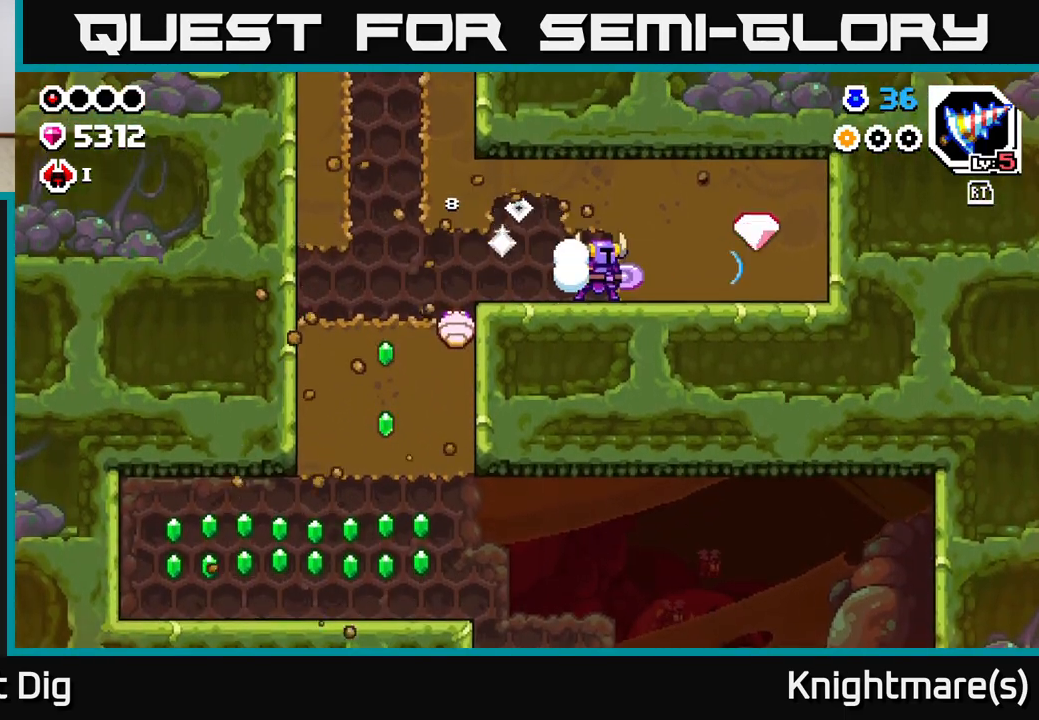
{"buttons": ["A"], "left_stick": "right", "right_stick": "center", "events": [[17, "X", "up"], [117, "X", "down"], [217, "X", "up"], [283, "X", "down"], [383, "X", "up"], [483, "A", "down"]]}
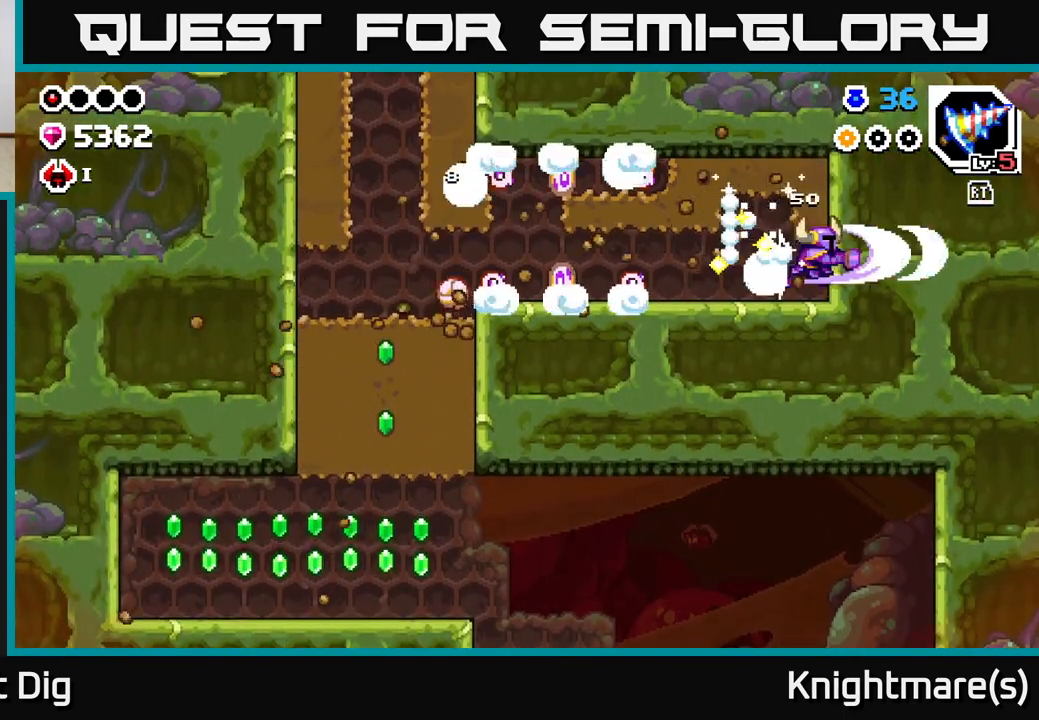
{"buttons": [], "left_stick": "left", "right_stick": "center", "events": [[33, "left_stick", "up"], [100, "left_stick", "left"], [133, "A", "up"]]}
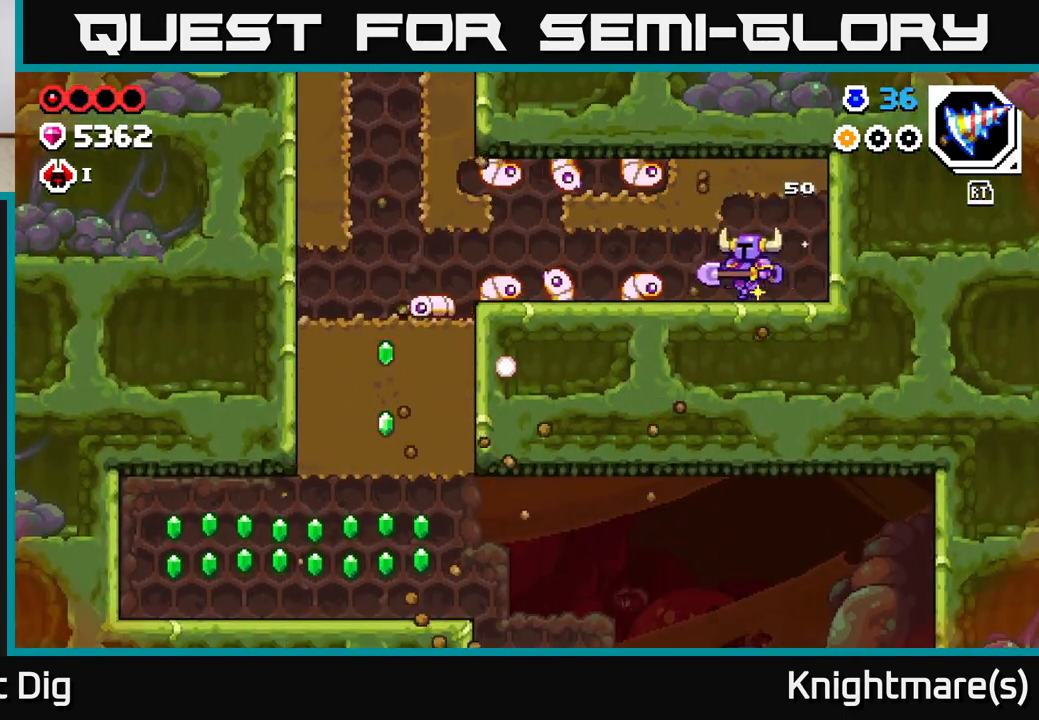
{"buttons": [], "left_stick": "right", "right_stick": "center", "events": [[50, "X", "down"], [133, "left_stick", "center"], [150, "X", "up"], [400, "left_stick", "right"]]}